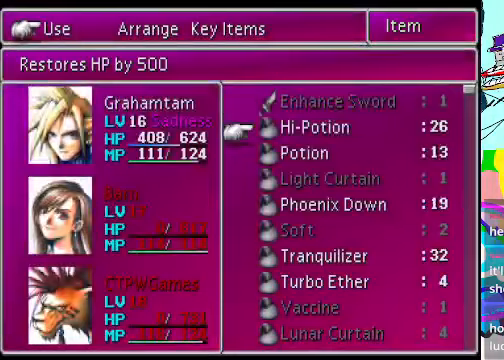
Gameplay with a controller (Xbox layout); each line is a JSON object with the inputs held at the frame after it. "events" lists button and stick changes between this image and that frame as [ms after this image, input, new state], when the widget could be followed in between. Not read: L3 R3 right_stick.
{"buttons": ["B"], "left_stick": "center", "events": [[100, "DPAD_DOWN", "up"], [233, "DPAD_DOWN", "down"], [333, "DPAD_DOWN", "up"], [467, "B", "down"]]}
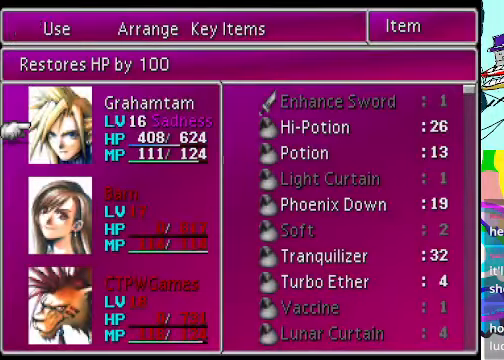
{"buttons": ["B"], "left_stick": "center", "events": [[100, "B", "up"], [233, "B", "down"], [300, "B", "up"], [433, "B", "down"]]}
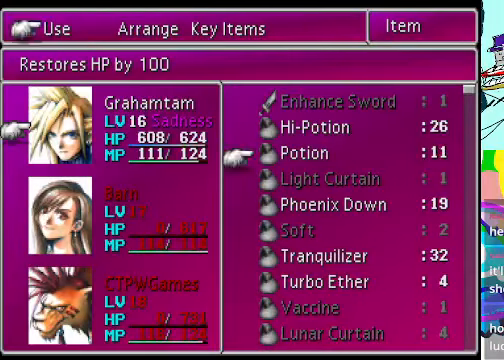
{"buttons": [], "left_stick": "center", "events": [[67, "B", "up"]]}
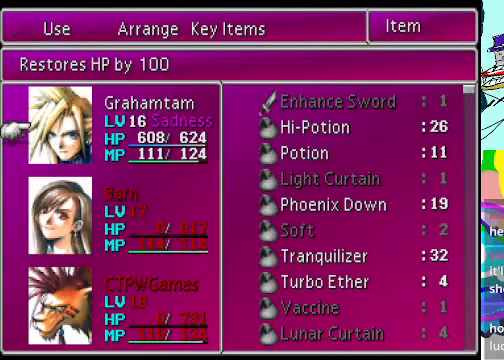
{"buttons": ["DPAD_DOWN"], "left_stick": "center", "events": [[100, "B", "down"], [233, "B", "up"], [500, "DPAD_DOWN", "down"]]}
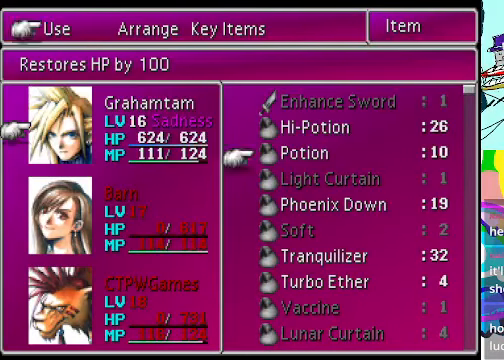
{"buttons": [], "left_stick": "center", "events": [[133, "DPAD_DOWN", "up"]]}
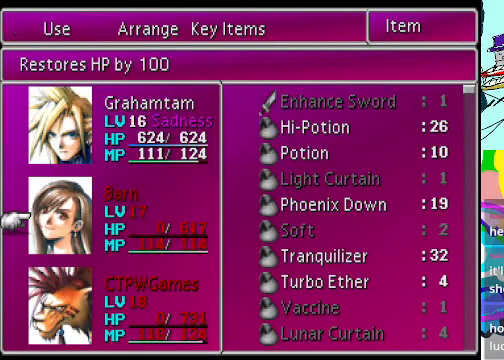
{"buttons": [], "left_stick": "center", "events": [[233, "DPAD_DOWN", "down"], [367, "DPAD_DOWN", "up"]]}
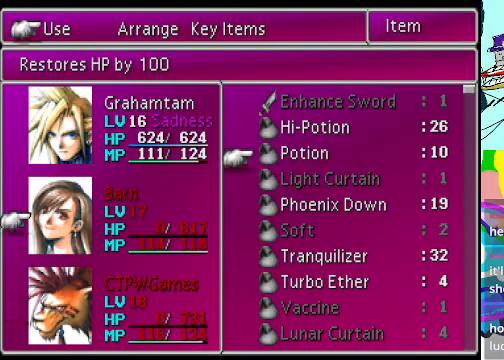
{"buttons": ["DPAD_UP"], "left_stick": "center", "events": [[33, "DPAD_UP", "down"], [100, "DPAD_UP", "up"], [267, "DPAD_DOWN", "down"], [400, "DPAD_DOWN", "up"], [500, "DPAD_UP", "down"]]}
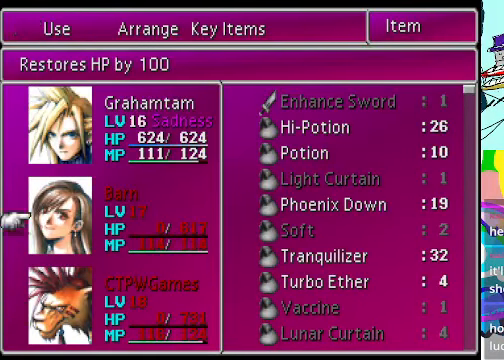
{"buttons": ["A"], "left_stick": "center", "events": [[100, "DPAD_UP", "up"], [233, "A", "down"], [367, "A", "up"], [433, "A", "down"]]}
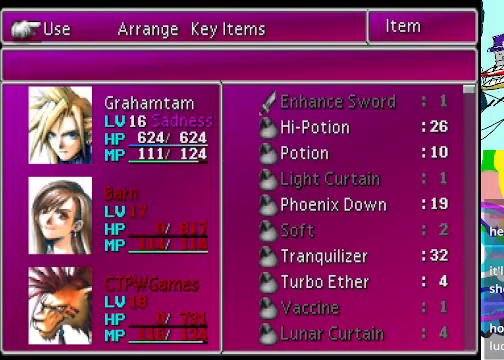
{"buttons": ["A"], "left_stick": "center", "events": [[33, "A", "up"], [133, "A", "down"], [167, "A", "up"], [233, "A", "down"], [300, "A", "up"], [367, "A", "down"], [400, "A", "up"], [500, "A", "down"]]}
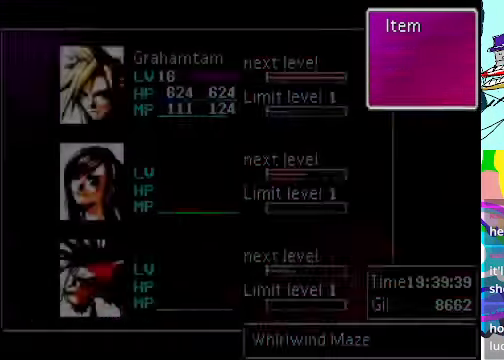
{"buttons": [], "left_stick": "center", "events": [[33, "A", "up"], [100, "A", "down"], [167, "A", "up"], [366, "A", "down"], [400, "A", "up"]]}
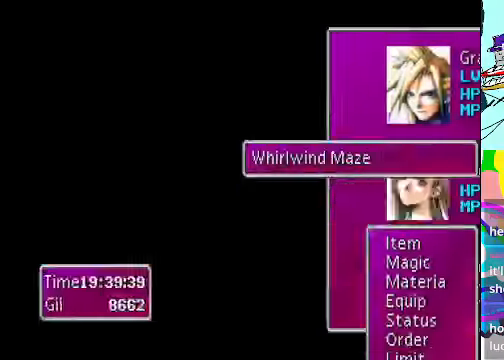
{"buttons": [], "left_stick": "center", "events": [[66, "A", "down"], [133, "A", "up"], [233, "A", "down"], [266, "A", "up"], [366, "A", "down"], [400, "A", "up"]]}
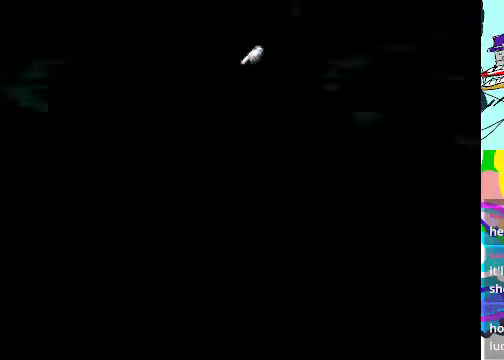
{"buttons": [], "left_stick": "center", "events": []}